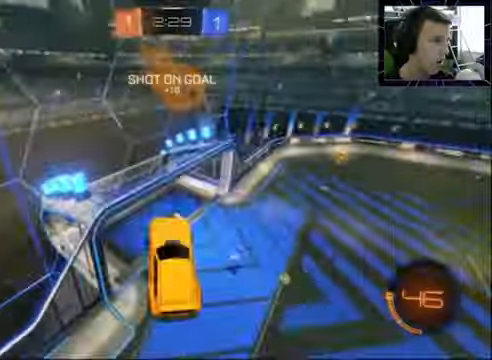
Gameplay with a controller (PlayStation layout); each line is a JSON object with the inputs held at the frame after it. "events" lists button and stick changes between this image and that frame as [ms after this image, input, new state], when the widget could be followed in between. Not read: R1.
{"buttons": [], "left_stick": "down", "right_stick": "center", "events": [[34, "SQUARE", "up"], [134, "TRIANGLE", "down"], [234, "TRIANGLE", "up"], [234, "left_stick", "center"], [434, "left_stick", "down"]]}
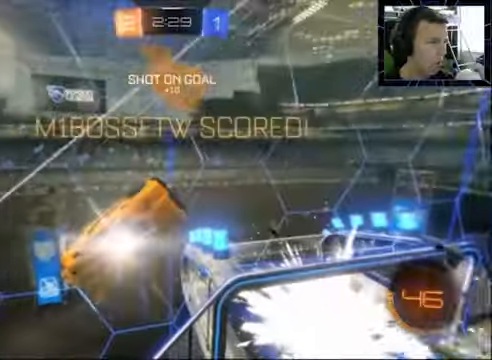
{"buttons": ["SQUARE"], "left_stick": "center", "right_stick": "center", "events": [[34, "SQUARE", "down"], [500, "left_stick", "center"]]}
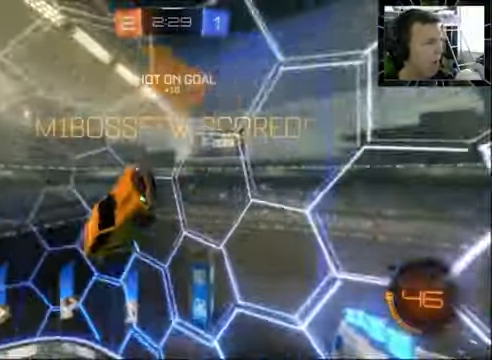
{"buttons": ["CIRCLE", "SQUARE"], "left_stick": "down-right", "right_stick": "center", "events": [[134, "CIRCLE", "down"], [134, "SQUARE", "up"], [234, "left_stick", "up-right"], [300, "SQUARE", "down"], [334, "left_stick", "right"], [500, "left_stick", "down-right"]]}
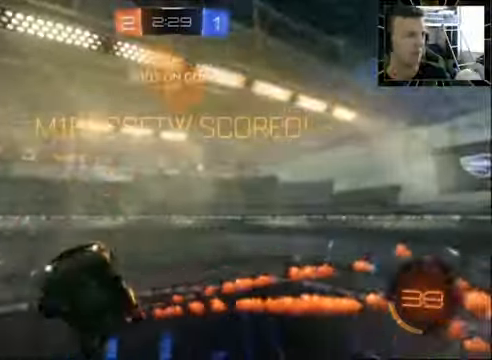
{"buttons": [], "left_stick": "center", "right_stick": "center", "events": [[234, "SQUARE", "up"], [300, "left_stick", "down-left"], [367, "left_stick", "center"], [434, "CIRCLE", "up"]]}